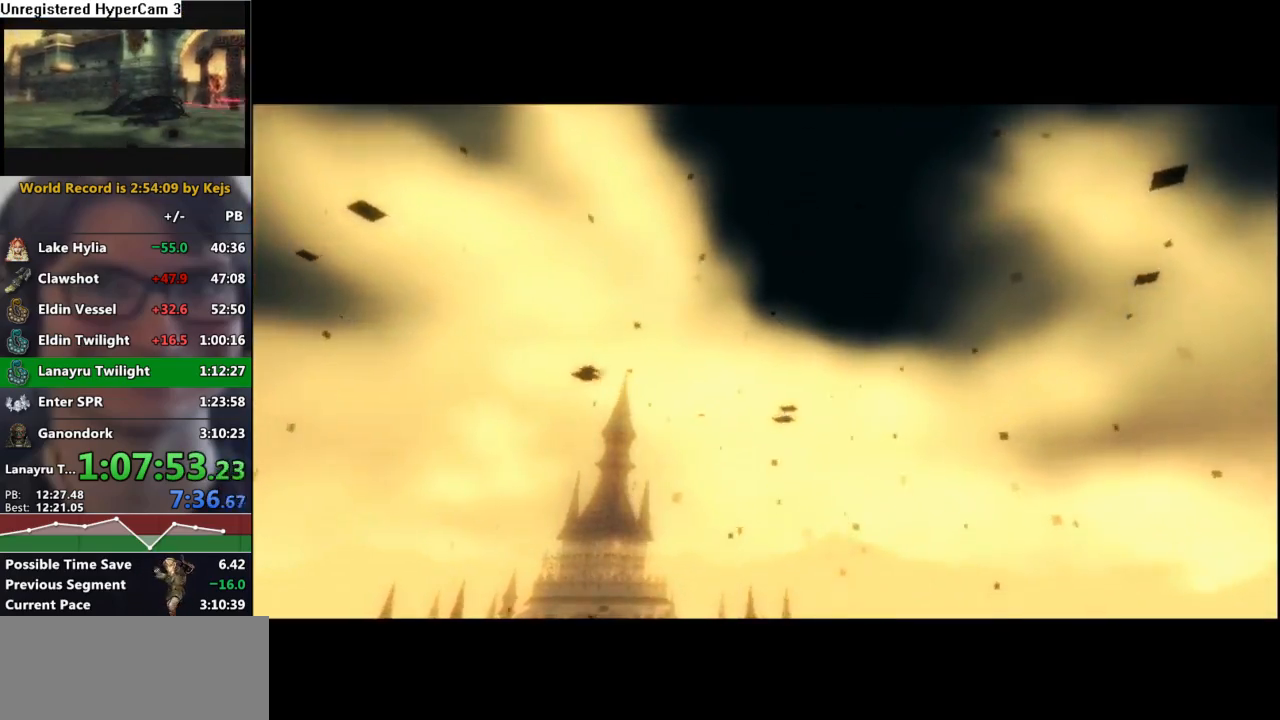
Gameplay with a controller (Nintendo layout); each line is a JSON object with the inputs held at the frame after it. "events" lists button and stick changes between this image and that frame as [ms after this image, input, new state], when the widget could be followed in between. Not read: L3 R3.
{"buttons": [], "left_stick": "right", "right_stick": "center", "events": [[33, "left_stick", "right"], [217, "left_stick", "center"], [267, "left_stick", "left"], [400, "left_stick", "right"]]}
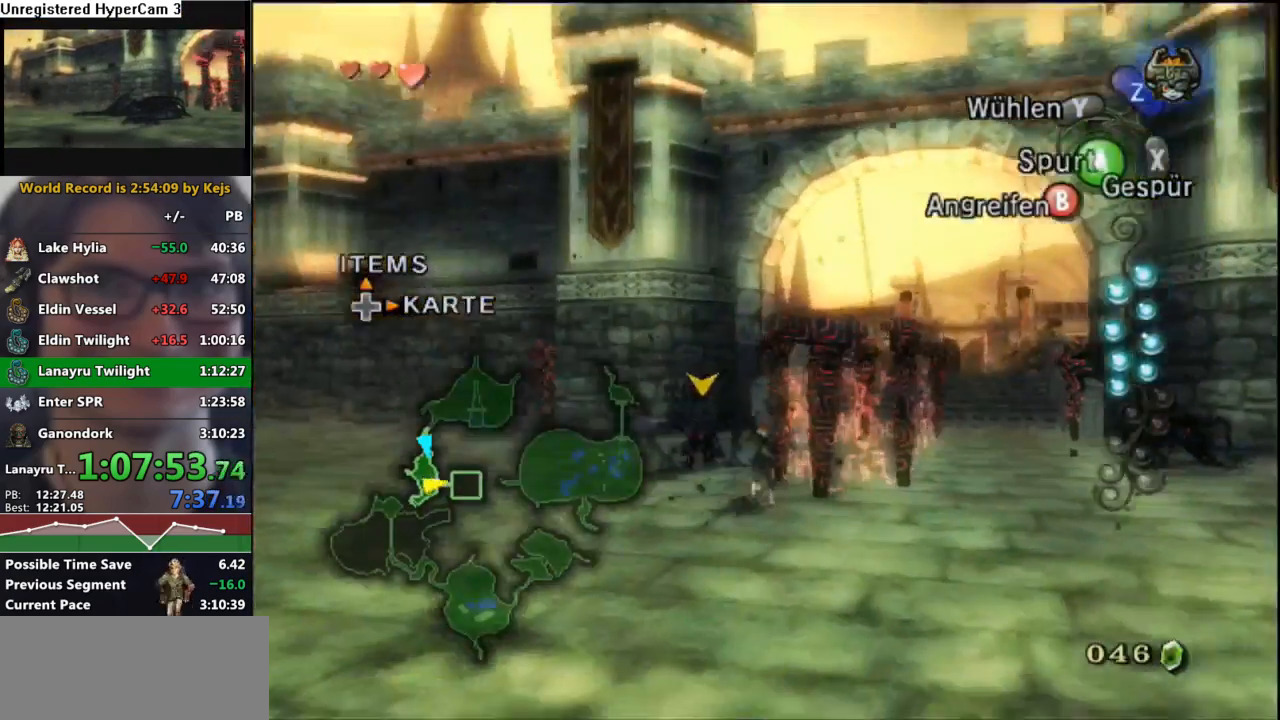
{"buttons": [], "left_stick": "right", "right_stick": "center", "events": [[167, "A", "down"], [250, "A", "up"], [300, "A", "down"], [300, "left_stick", "up-right"], [400, "A", "up"], [417, "left_stick", "right"]]}
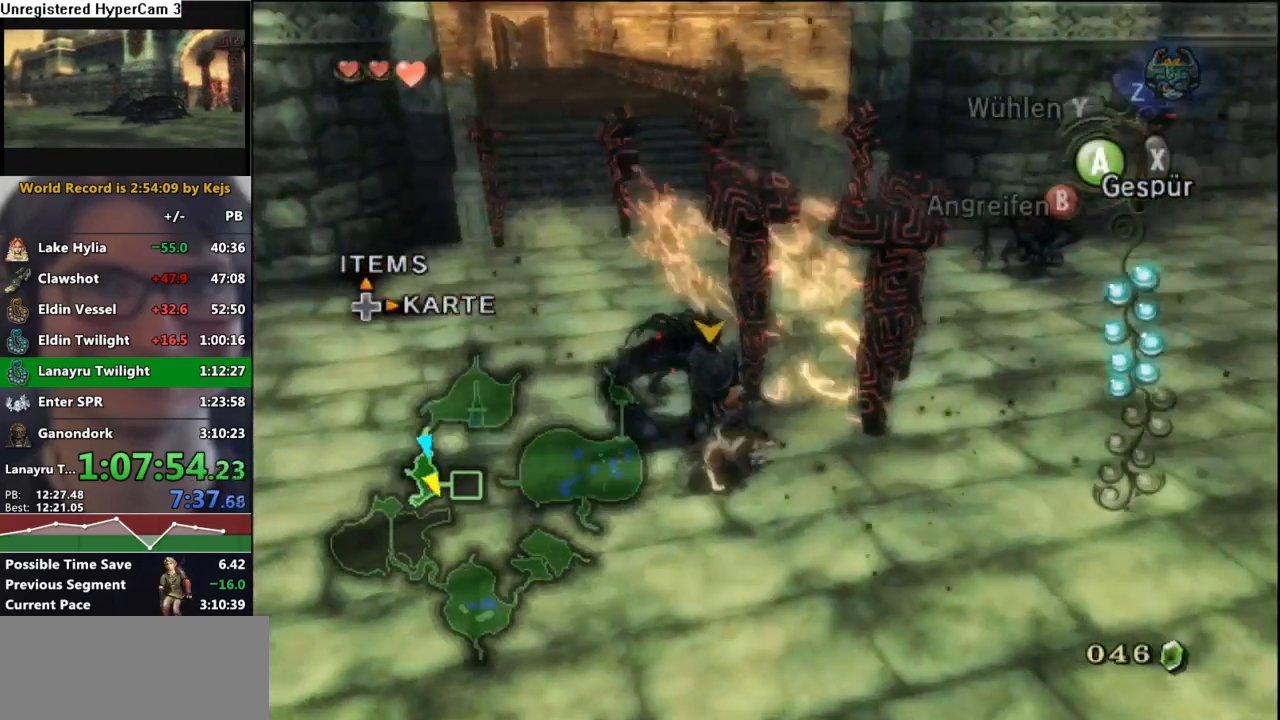
{"buttons": [], "left_stick": "right", "right_stick": "center", "events": [[33, "left_stick", "down-right"], [450, "left_stick", "right"]]}
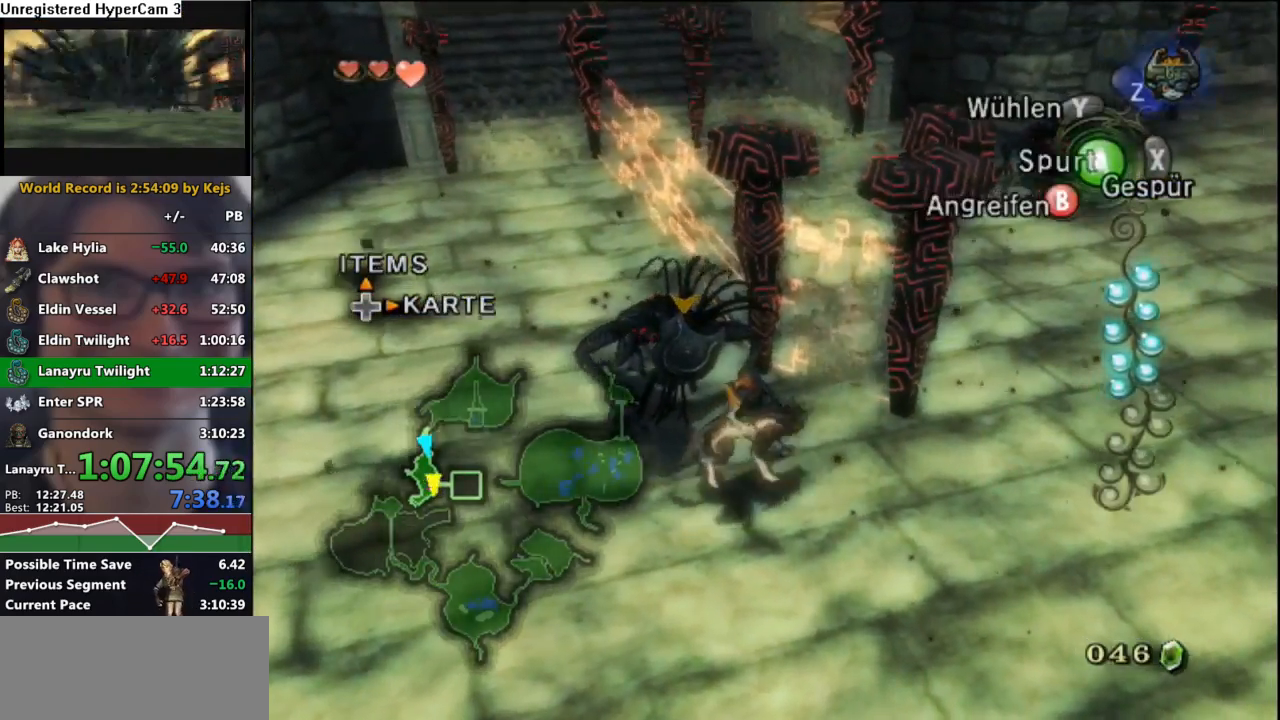
{"buttons": [], "left_stick": "up", "right_stick": "center", "events": [[83, "A", "down"], [117, "A", "up"], [117, "left_stick", "up-right"], [217, "A", "down"], [267, "left_stick", "up"], [283, "A", "up"]]}
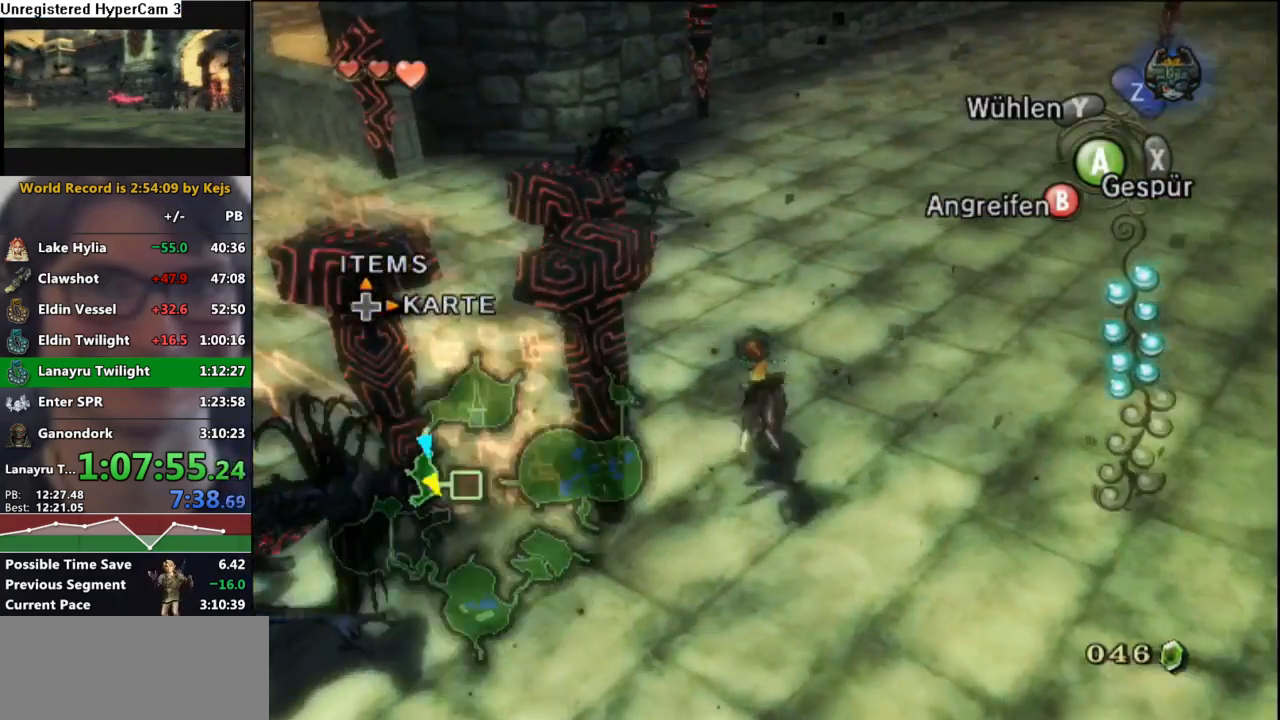
{"buttons": ["B"], "left_stick": "up-left", "right_stick": "center", "events": [[50, "right_stick", "right"], [233, "right_stick", "center"], [383, "B", "down"], [500, "left_stick", "up-left"]]}
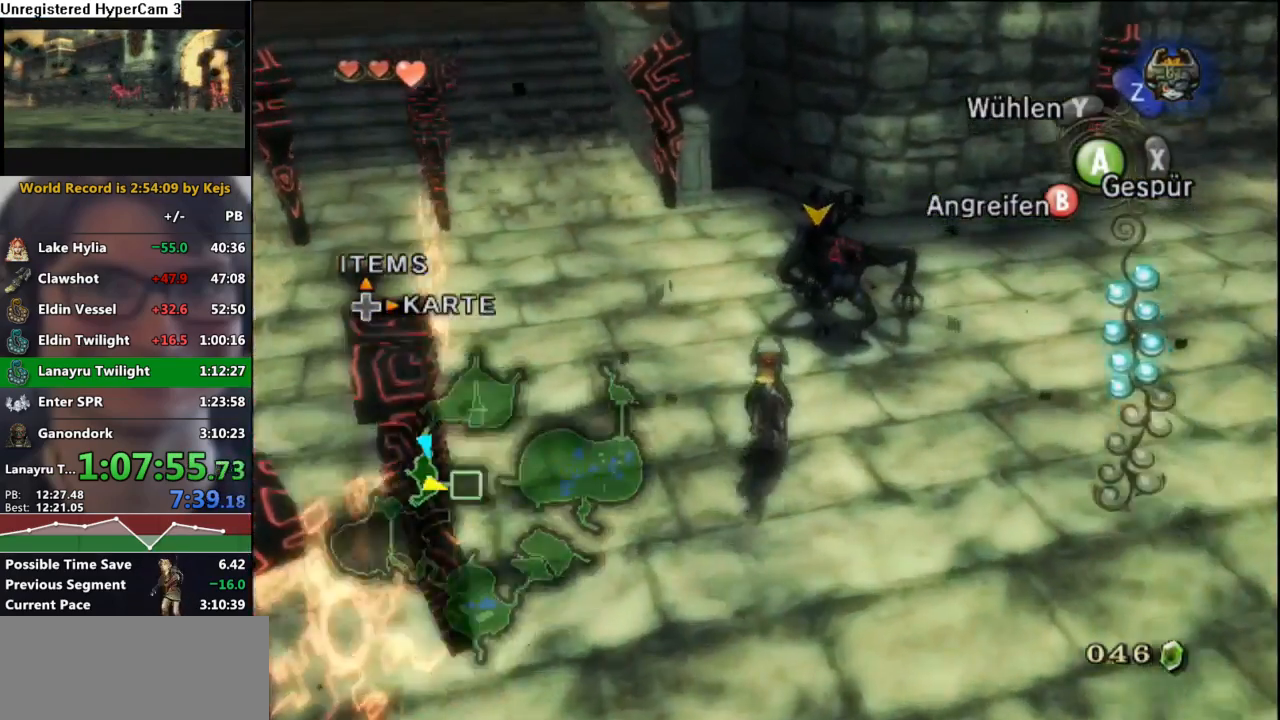
{"buttons": ["B"], "left_stick": "up", "right_stick": "center", "events": [[233, "left_stick", "up"]]}
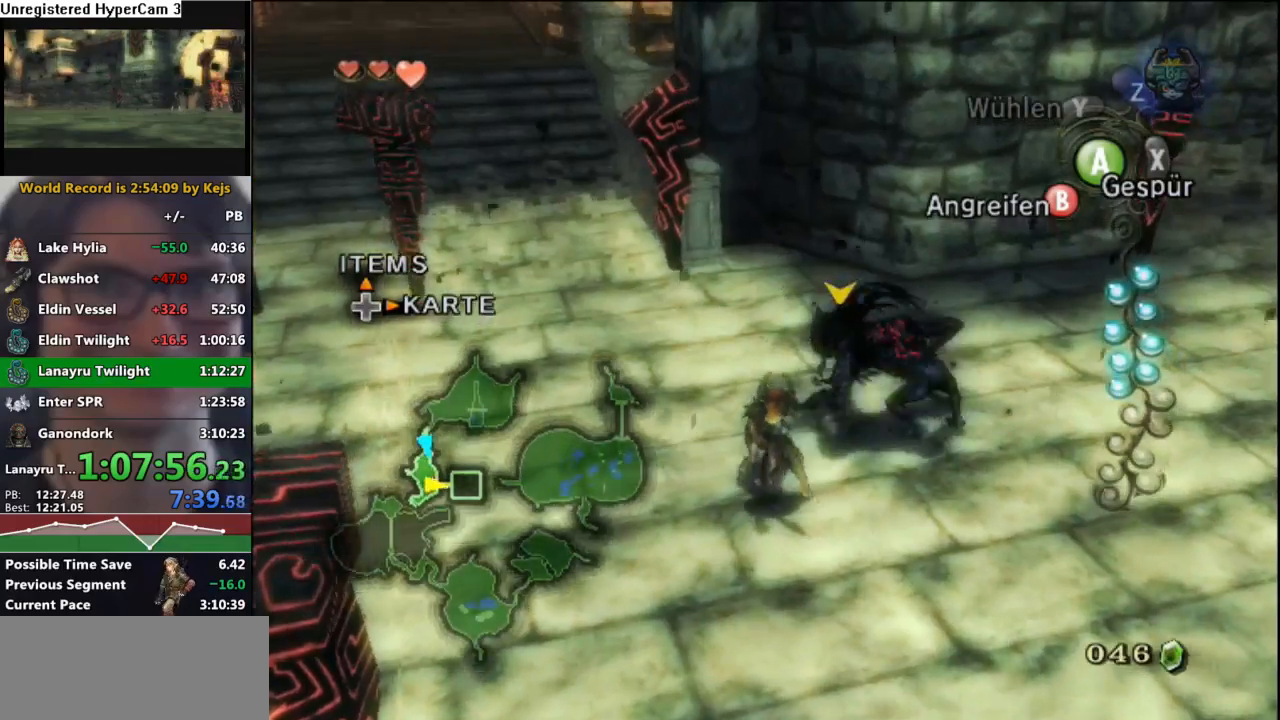
{"buttons": [], "left_stick": "up-right", "right_stick": "left", "events": [[367, "B", "up"], [400, "left_stick", "up-right"], [467, "right_stick", "left"]]}
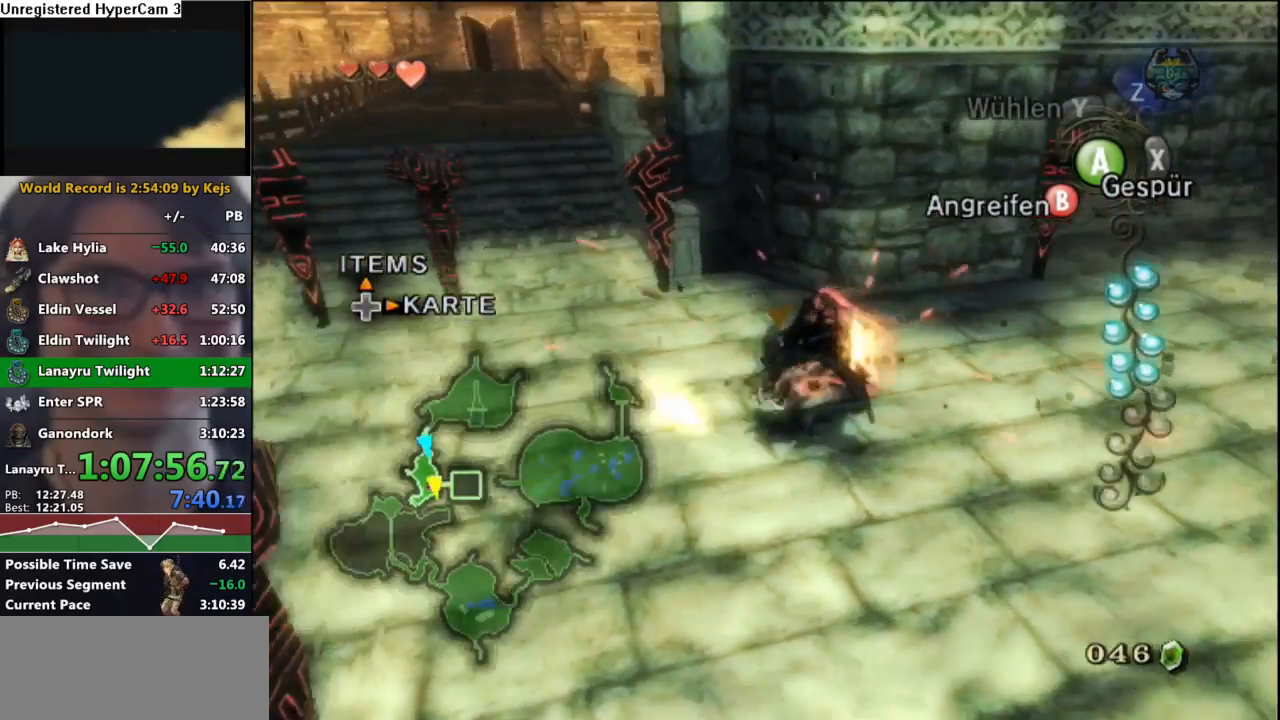
{"buttons": [], "left_stick": "up-right", "right_stick": "left", "events": [[17, "left_stick", "right"], [450, "left_stick", "up-right"]]}
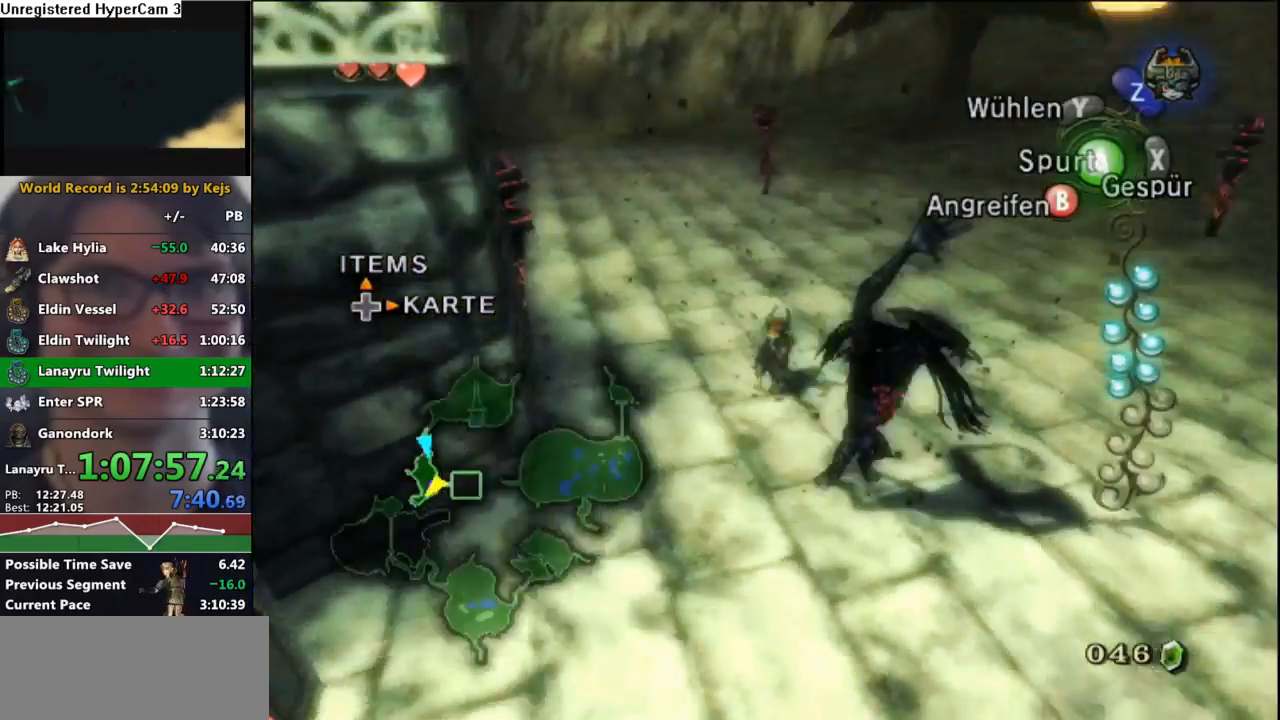
{"buttons": ["A"], "left_stick": "up-right", "right_stick": "center", "events": [[67, "right_stick", "center"], [133, "A", "down"], [233, "A", "up"], [283, "A", "down"], [367, "A", "up"], [417, "A", "down"]]}
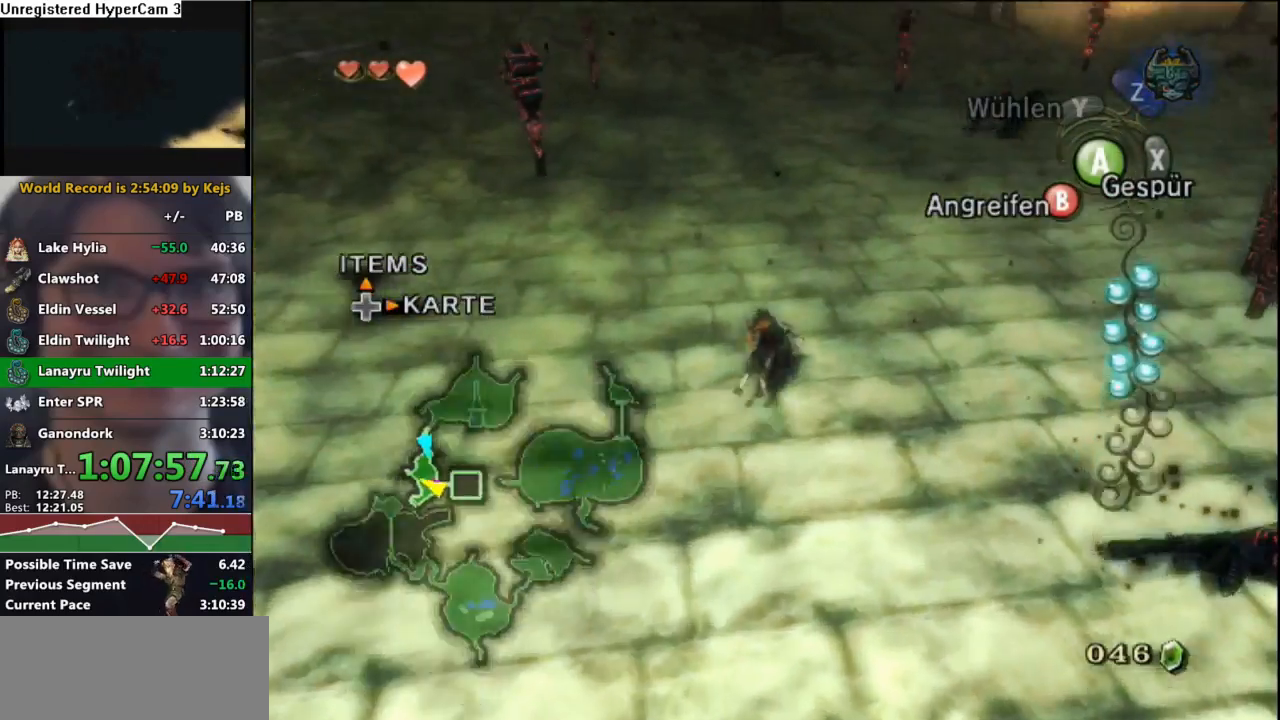
{"buttons": [], "left_stick": "up", "right_stick": "center", "events": [[17, "A", "up"], [167, "right_stick", "left"], [267, "left_stick", "up"], [333, "right_stick", "center"]]}
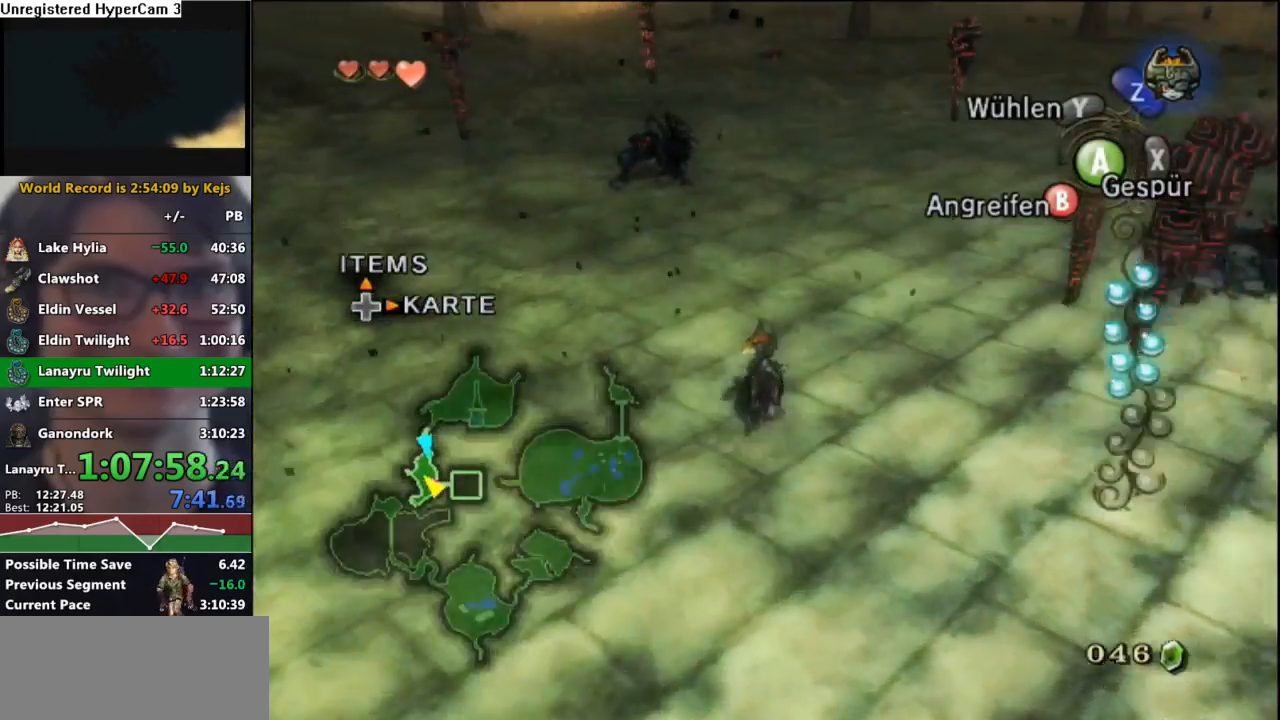
{"buttons": [], "left_stick": "up-right", "right_stick": "left", "events": [[200, "left_stick", "up-right"], [383, "right_stick", "left"]]}
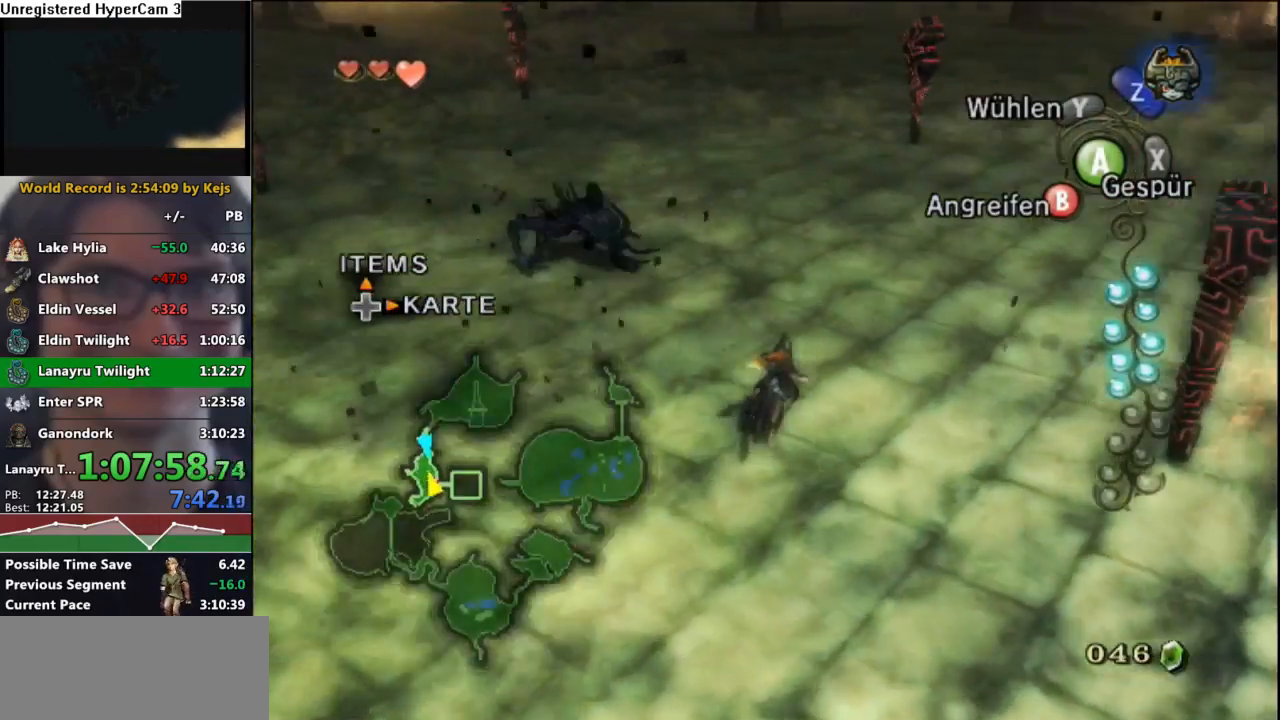
{"buttons": [], "left_stick": "down-right", "right_stick": "left", "events": [[33, "left_stick", "up"], [100, "right_stick", "center"], [200, "left_stick", "up-left"], [317, "right_stick", "left"], [433, "left_stick", "down-left"], [483, "left_stick", "down-right"]]}
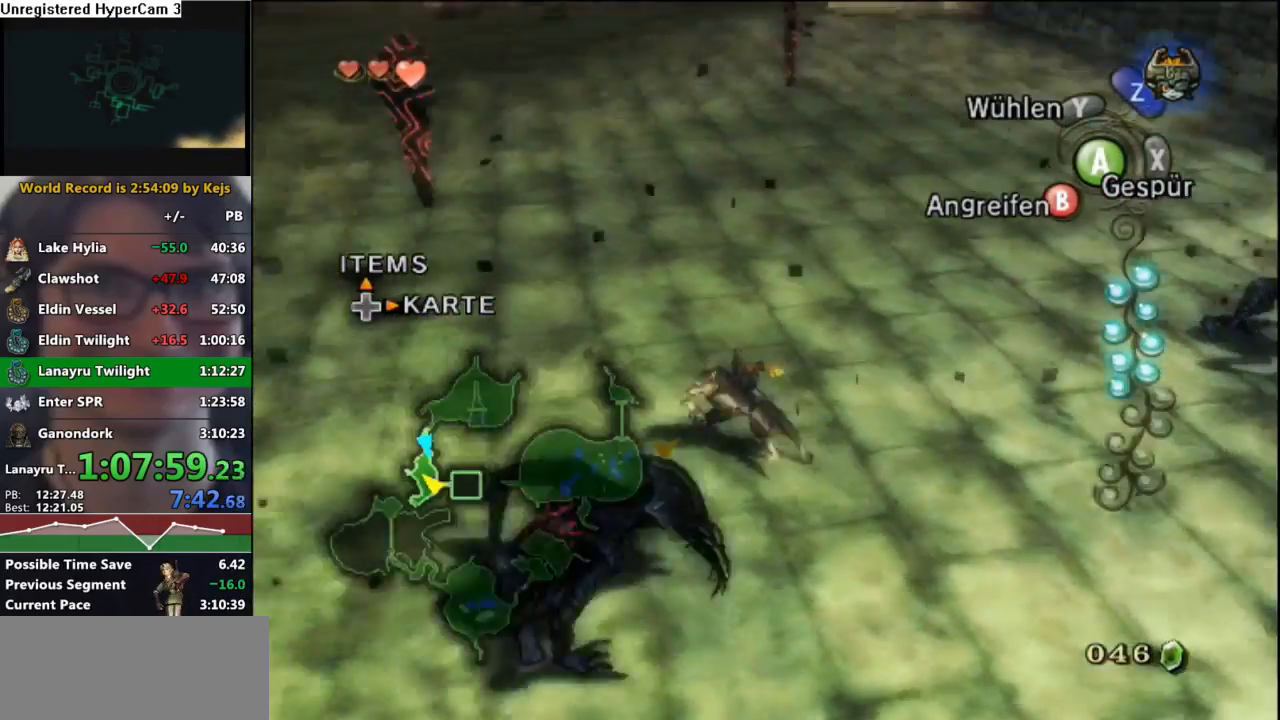
{"buttons": [], "left_stick": "up-right", "right_stick": "center", "events": [[50, "right_stick", "center"], [100, "left_stick", "up-right"], [217, "left_stick", "up"], [317, "left_stick", "up-left"], [450, "left_stick", "up-right"]]}
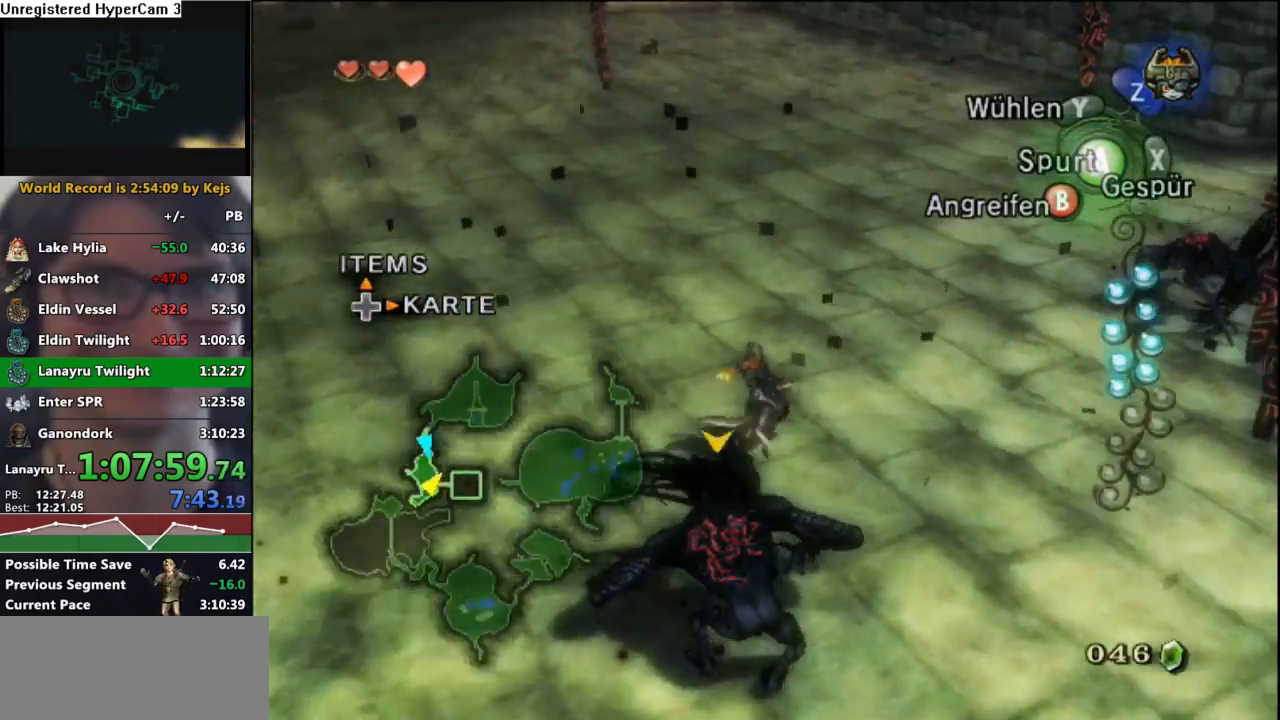
{"buttons": ["B"], "left_stick": "down", "right_stick": "center", "events": [[200, "left_stick", "left"], [300, "left_stick", "down-left"], [467, "B", "down"], [483, "left_stick", "down"]]}
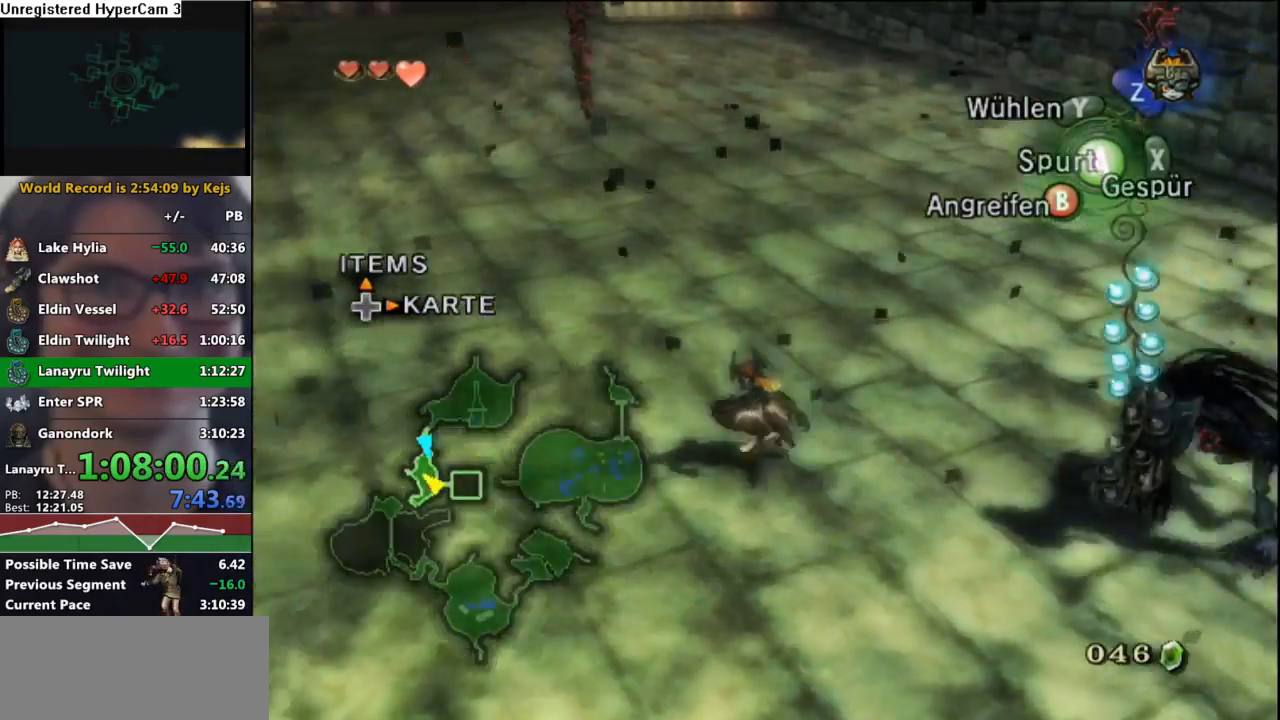
{"buttons": ["B"], "left_stick": "down", "right_stick": "center", "events": []}
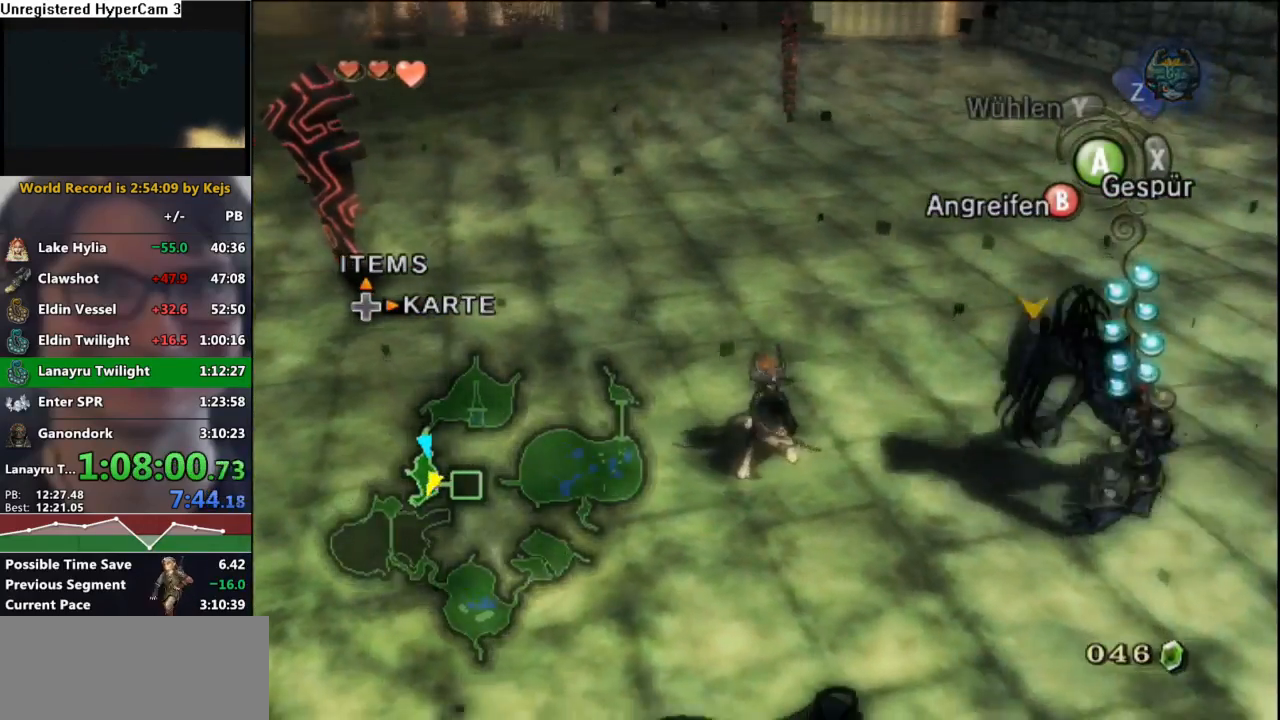
{"buttons": ["B"], "left_stick": "down", "right_stick": "center", "events": []}
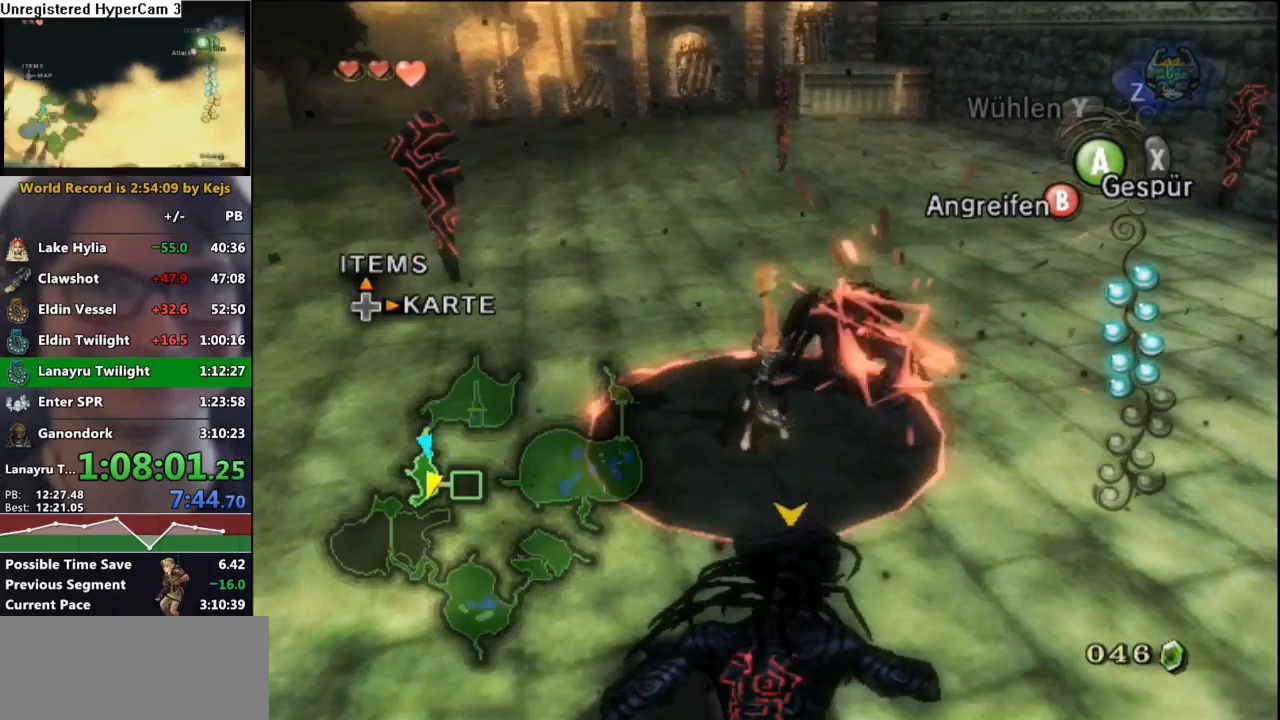
{"buttons": [], "left_stick": "center", "right_stick": "center", "events": [[400, "left_stick", "center"], [433, "B", "up"]]}
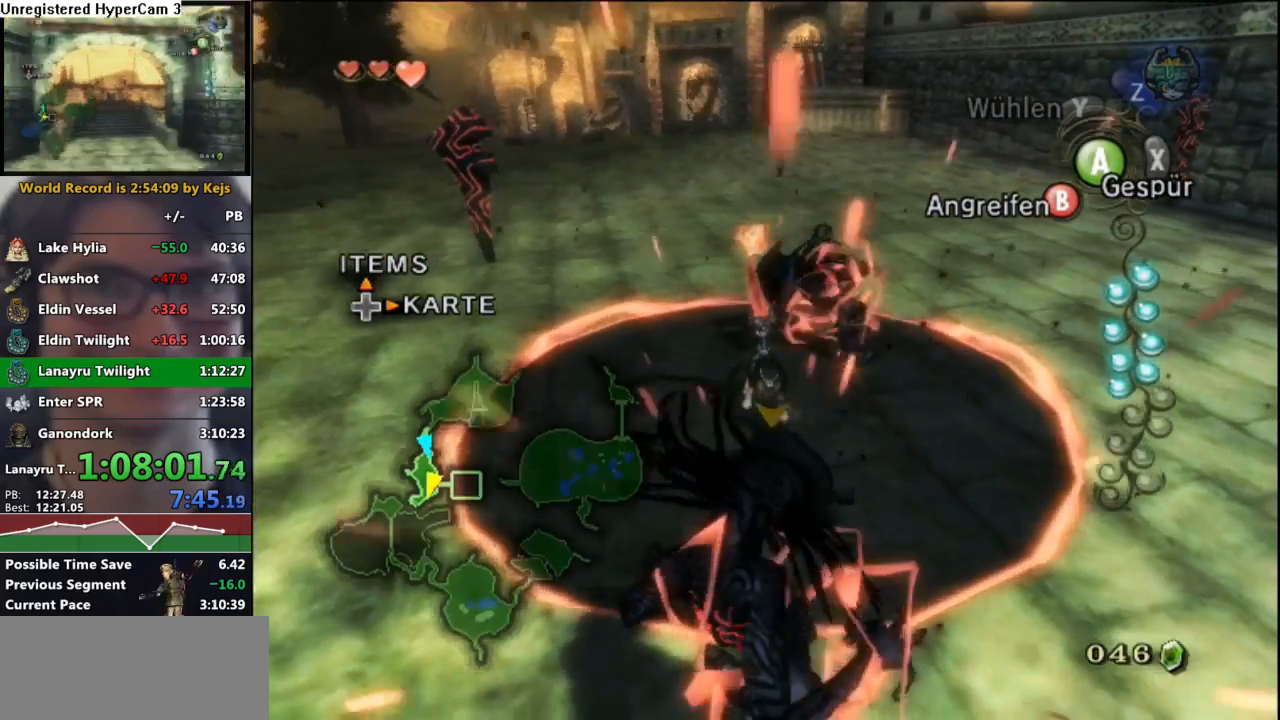
{"buttons": [], "left_stick": "center", "right_stick": "center", "events": []}
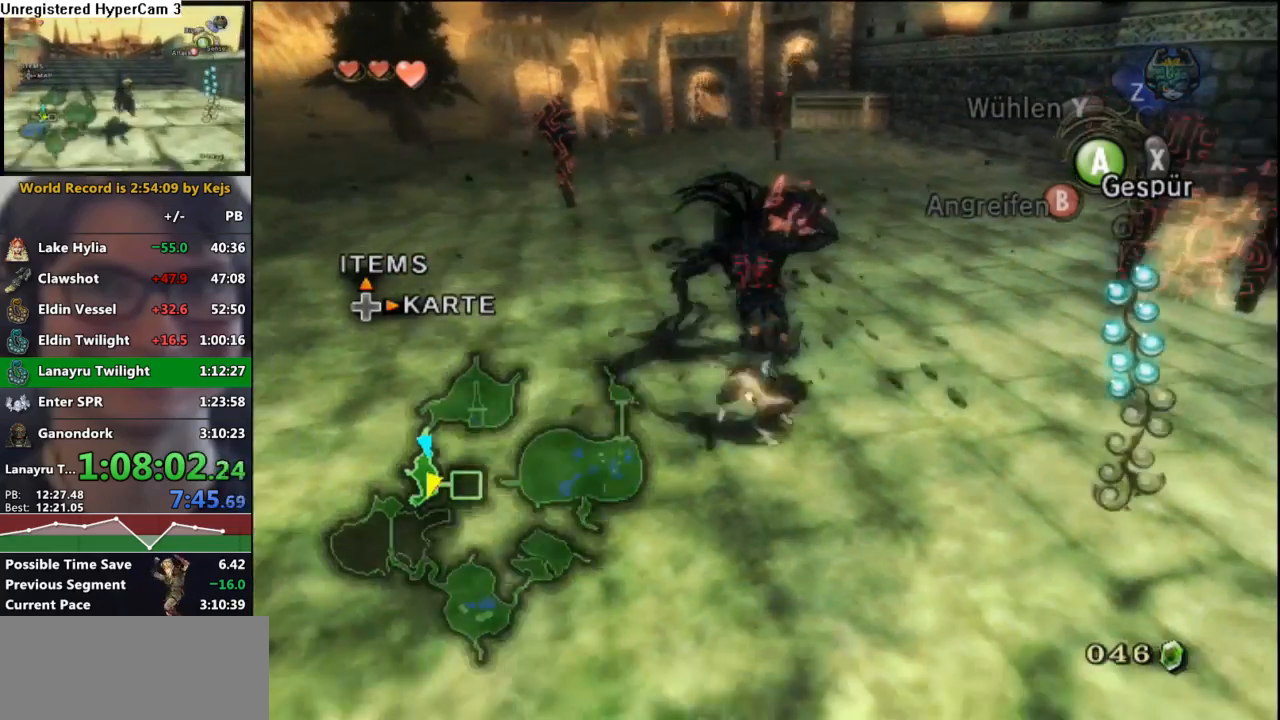
{"buttons": [], "left_stick": "center", "right_stick": "center", "events": []}
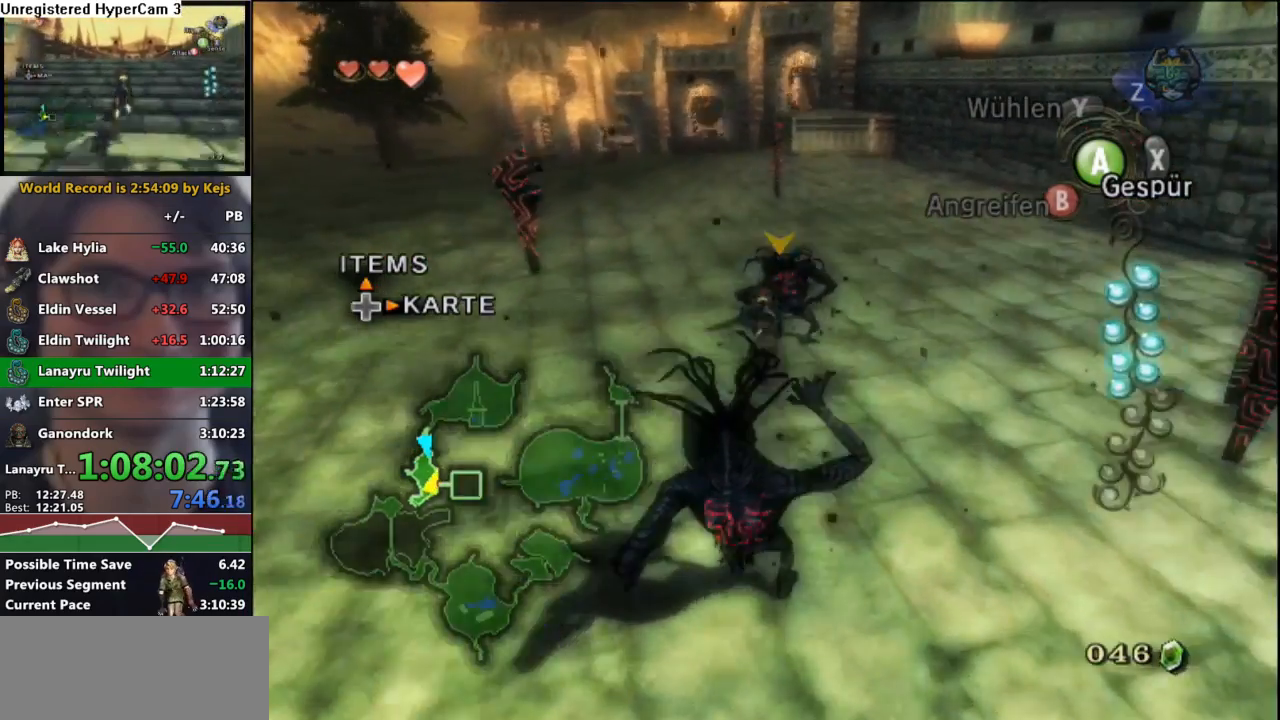
{"buttons": ["A", "L1"], "left_stick": "center", "right_stick": "center", "events": [[100, "L1", "down"], [183, "A", "down"], [217, "A", "up"], [317, "A", "down"], [383, "A", "up"], [433, "A", "down"]]}
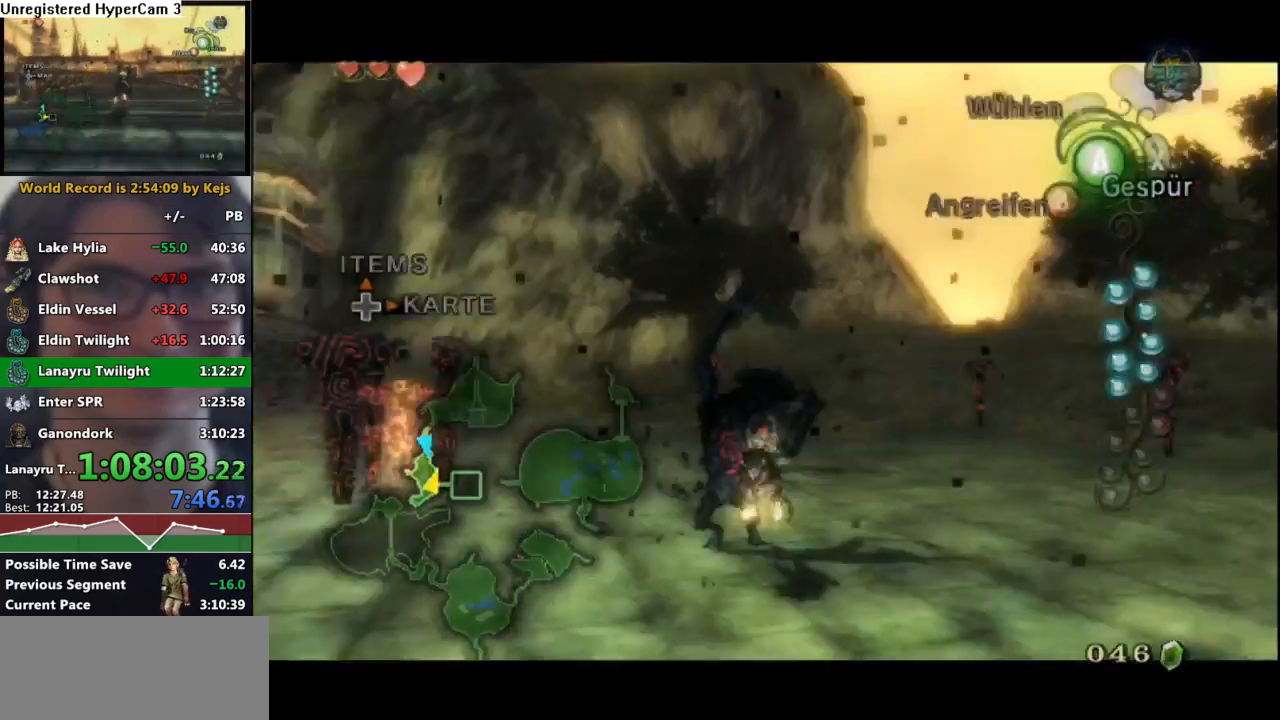
{"buttons": [], "left_stick": "center", "right_stick": "center", "events": [[17, "A", "up"], [83, "A", "down"], [133, "A", "up"], [183, "A", "down"], [267, "A", "up"], [300, "L1", "up"]]}
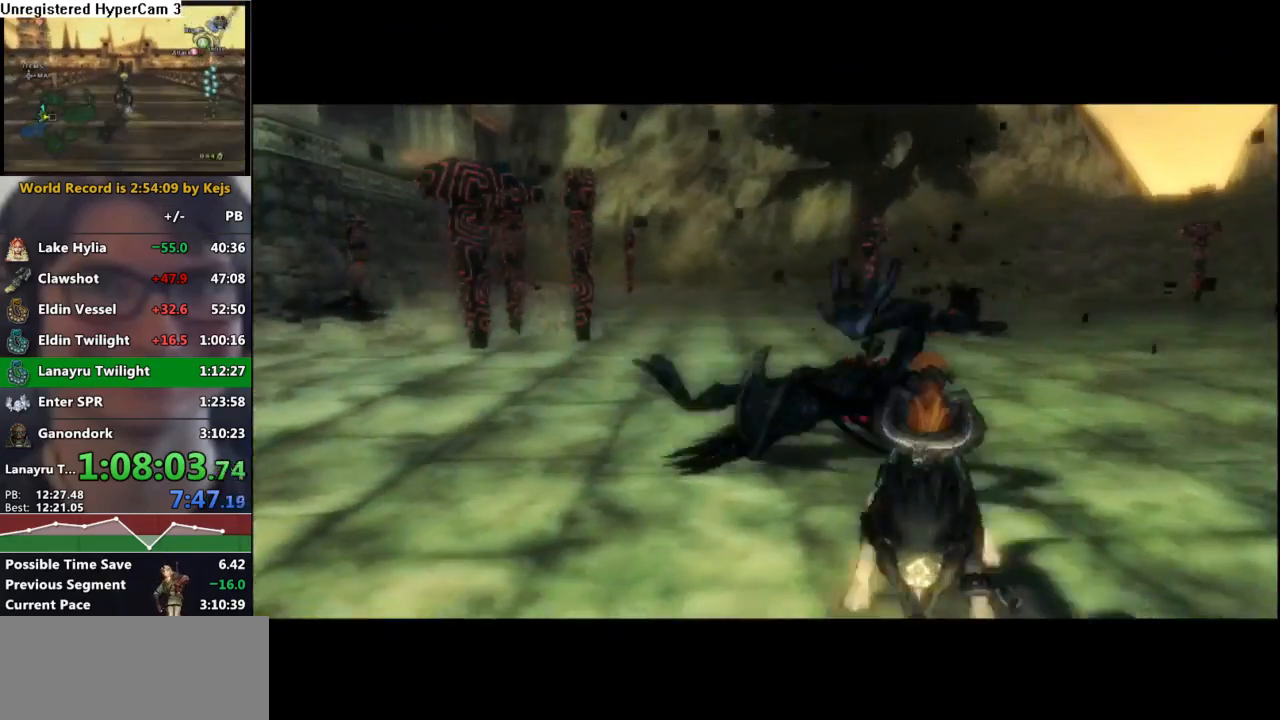
{"buttons": [], "left_stick": "center", "right_stick": "center", "events": []}
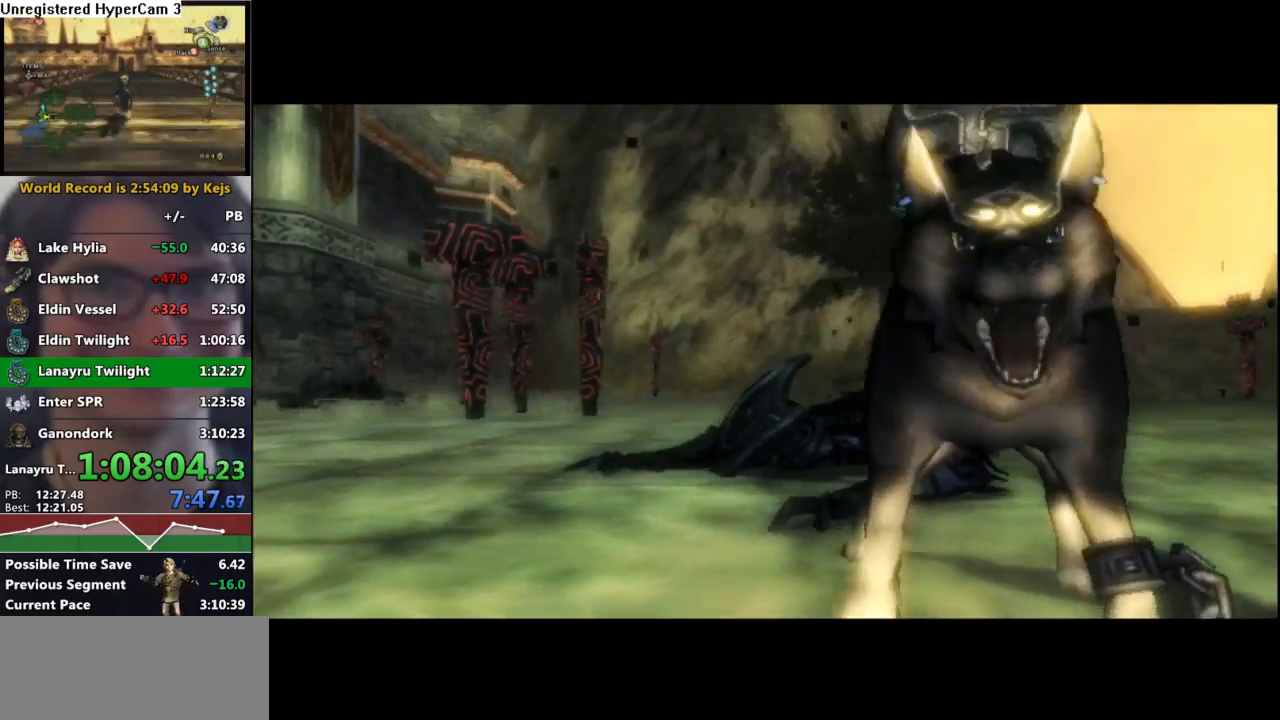
{"buttons": [], "left_stick": "center", "right_stick": "center", "events": []}
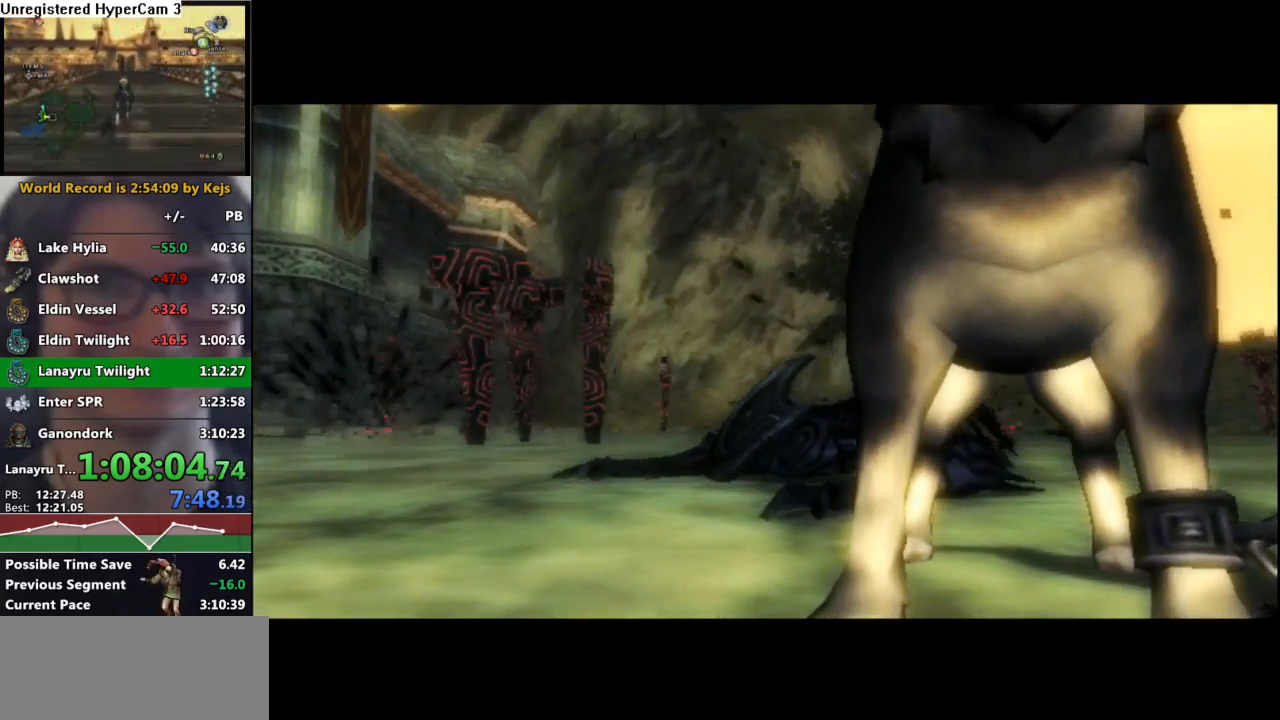
{"buttons": [], "left_stick": "center", "right_stick": "center", "events": [[17, "A", "down"], [100, "A", "up"], [167, "B", "down"], [217, "B", "up"], [250, "A", "down"], [300, "A", "up"], [350, "B", "down"], [400, "B", "up"], [417, "A", "down"], [467, "A", "up"]]}